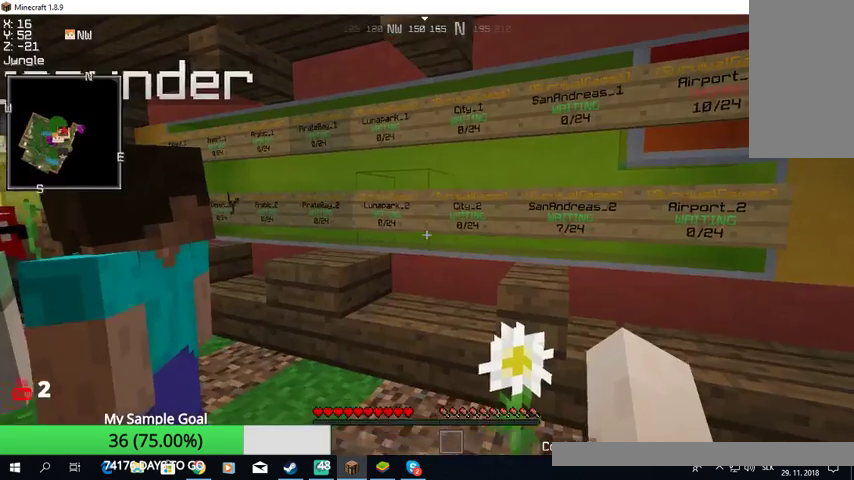
Gameplay with keyboard and mouse; each line is a JSON object with the keys and mouse buttons held at the frame after it. "events" lists presses ("down") and releases ("up") of "a", "d", "s", "w", "mouse_left" and "mouse_right" between this image and that frame as [ms after this image, input, new state], when the widget could be followed in between. "mouse_left", "mouse_right" = the "left", "right" buttons of the "mouse" list. No other keys are recorded. Fast repeated clicks can show as one long hold. Mouse movement is not recorded.
{"keys": [], "mouse": [], "events": [[100, "mouse_left", "up"]]}
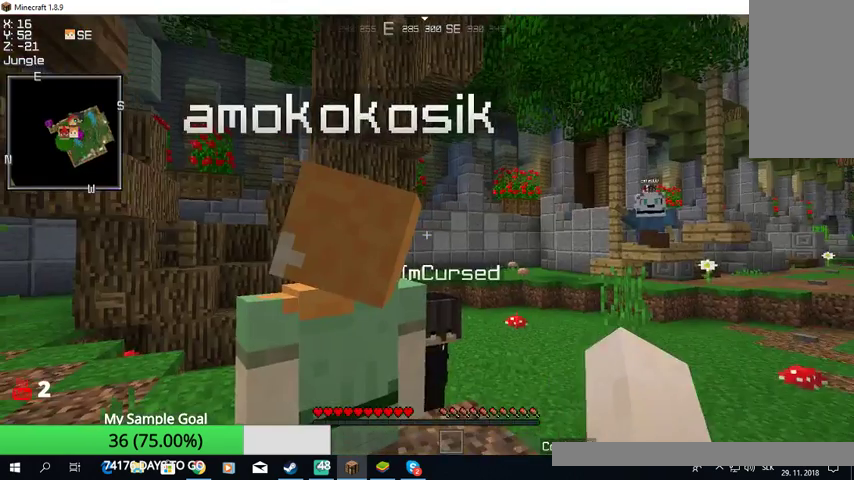
{"keys": ["w"], "mouse": [], "events": [[433, "w", "down"]]}
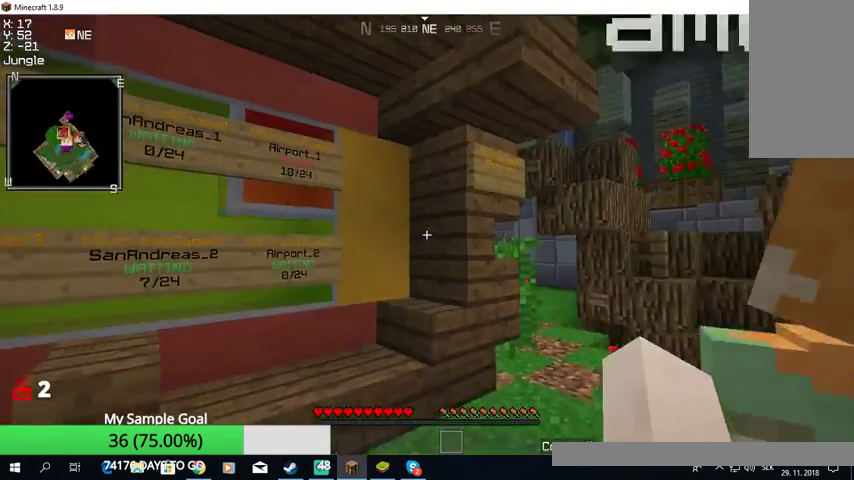
{"keys": [], "mouse": [], "events": [[333, "w", "up"]]}
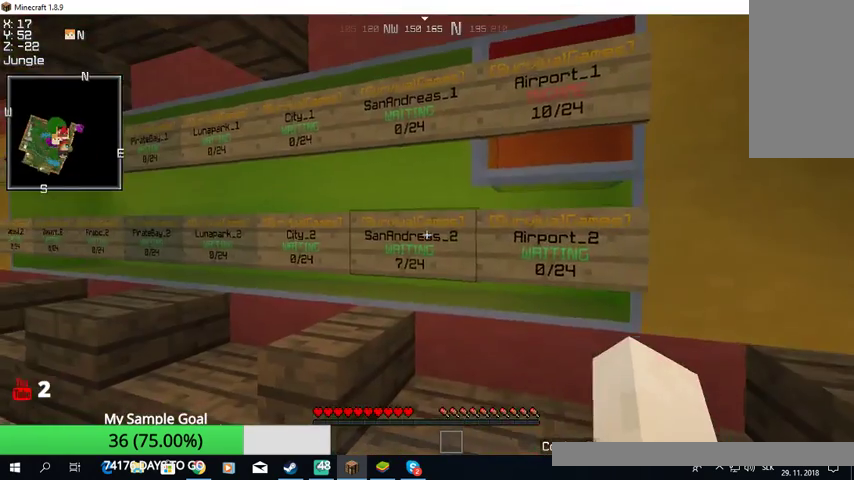
{"keys": [], "mouse": [], "events": []}